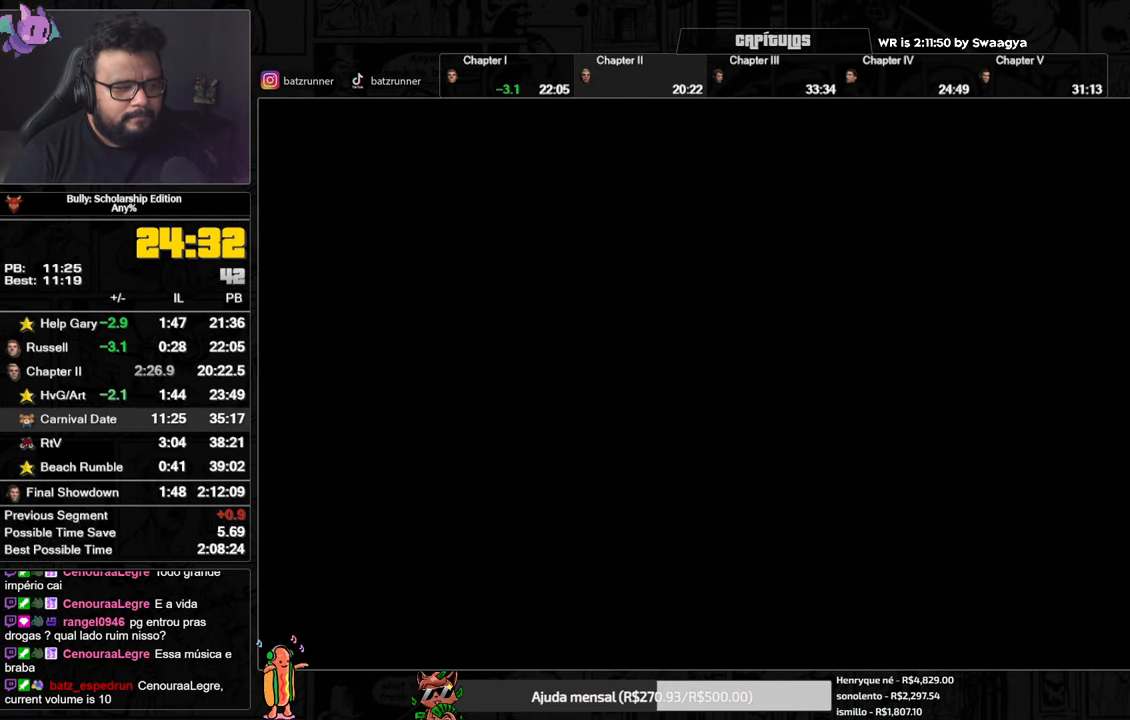
Gameplay with a controller (Xbox layout); each line is a JSON object with the inputs held at the frame after it. "events" lists button and stick changes between this image and that frame as [ms after this image, input, new state], when the widget could be followed in between.
{"buttons": ["A"], "left_stick": "up", "right_stick": "center", "events": [[50, "A", "up"], [116, "A", "down"], [167, "A", "up"], [250, "A", "down"], [300, "A", "up"], [400, "A", "down"], [433, "A", "up"], [500, "A", "down"]]}
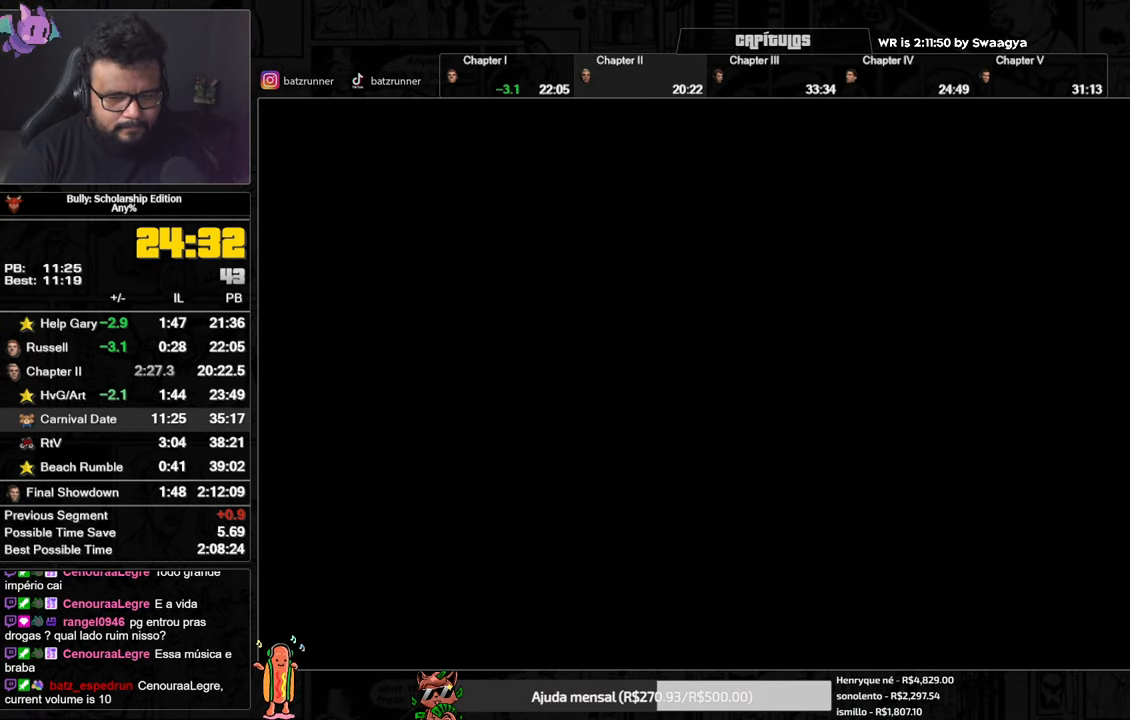
{"buttons": [], "left_stick": "up", "right_stick": "center", "events": [[34, "A", "up"], [117, "A", "down"], [150, "A", "up"], [250, "A", "down"], [301, "A", "up"], [367, "A", "down"], [434, "A", "up"]]}
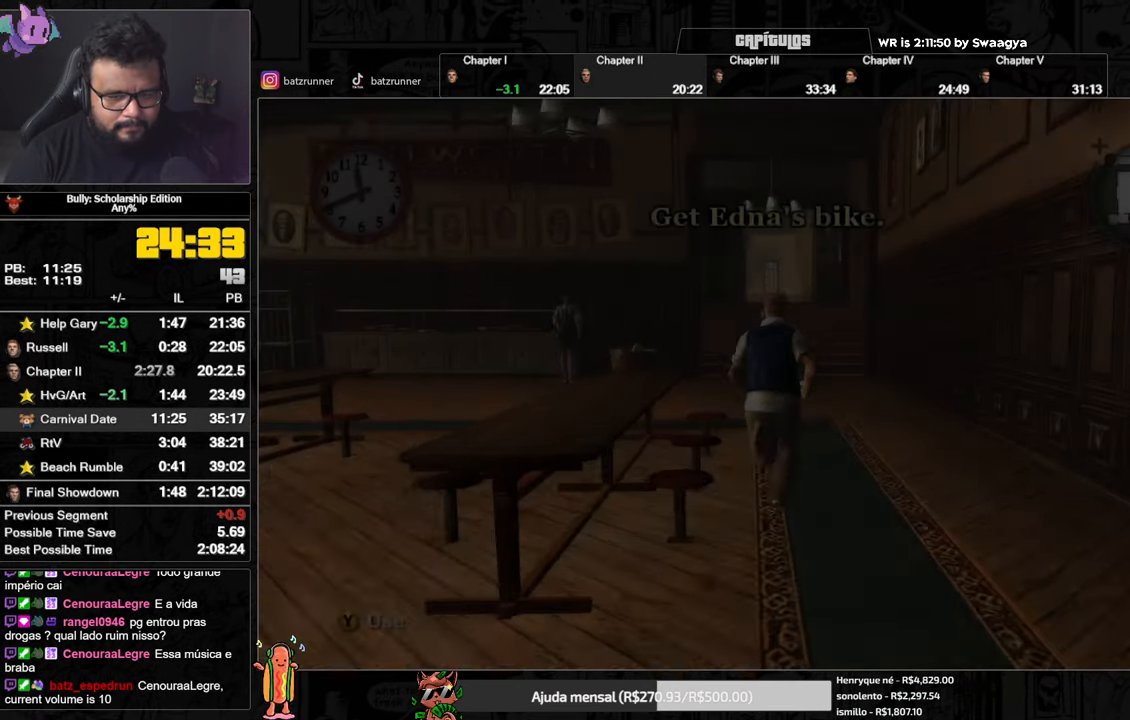
{"buttons": ["A"], "left_stick": "up", "right_stick": "center", "events": [[16, "A", "down"], [100, "A", "up"], [167, "A", "down"], [233, "A", "up"], [300, "A", "down"], [350, "A", "up"], [450, "A", "down"]]}
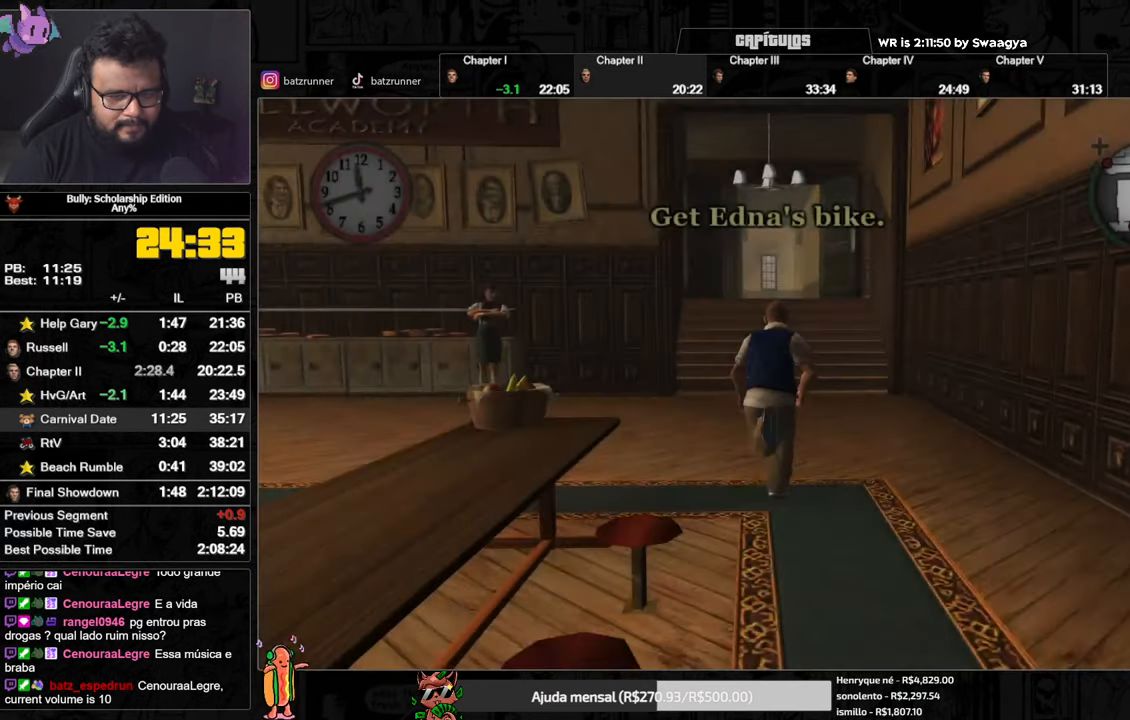
{"buttons": [], "left_stick": "up", "right_stick": "center", "events": [[17, "A", "up"], [67, "A", "down"], [134, "A", "up"], [200, "A", "down"], [217, "A", "up"], [317, "A", "down"], [351, "A", "up"], [417, "A", "down"], [467, "A", "up"]]}
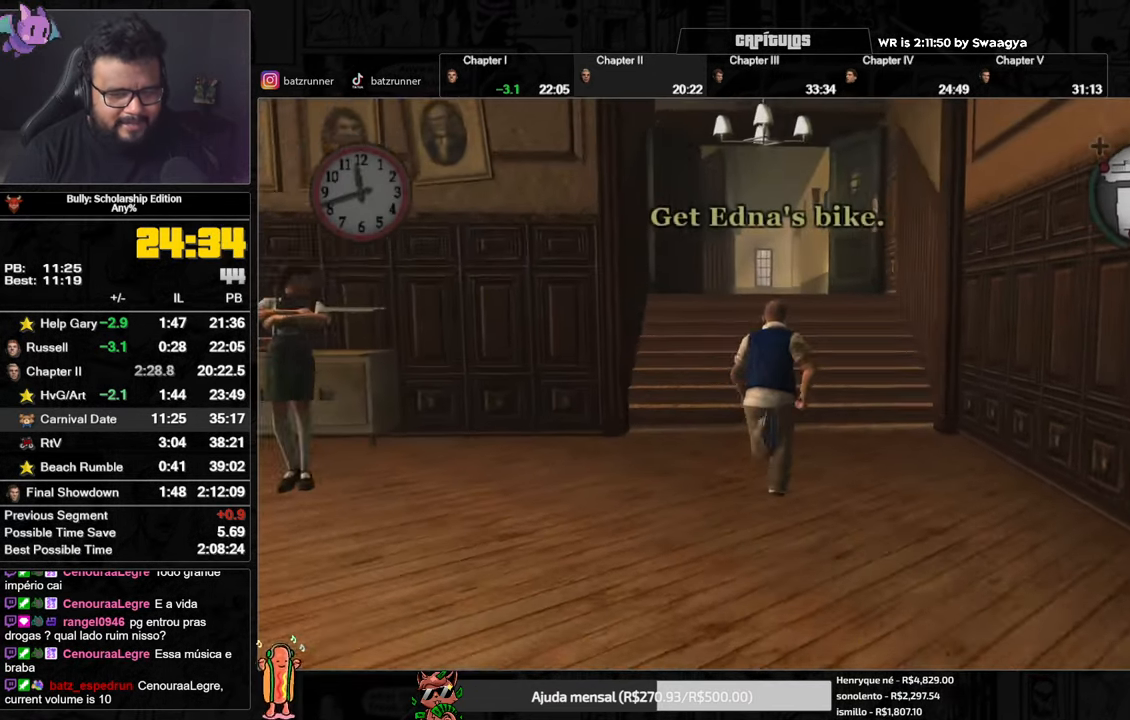
{"buttons": [], "left_stick": "up", "right_stick": "center", "events": [[33, "A", "down"], [100, "A", "up"], [183, "A", "down"], [233, "A", "up"], [300, "A", "down"], [367, "A", "up"], [417, "A", "down"], [467, "A", "up"]]}
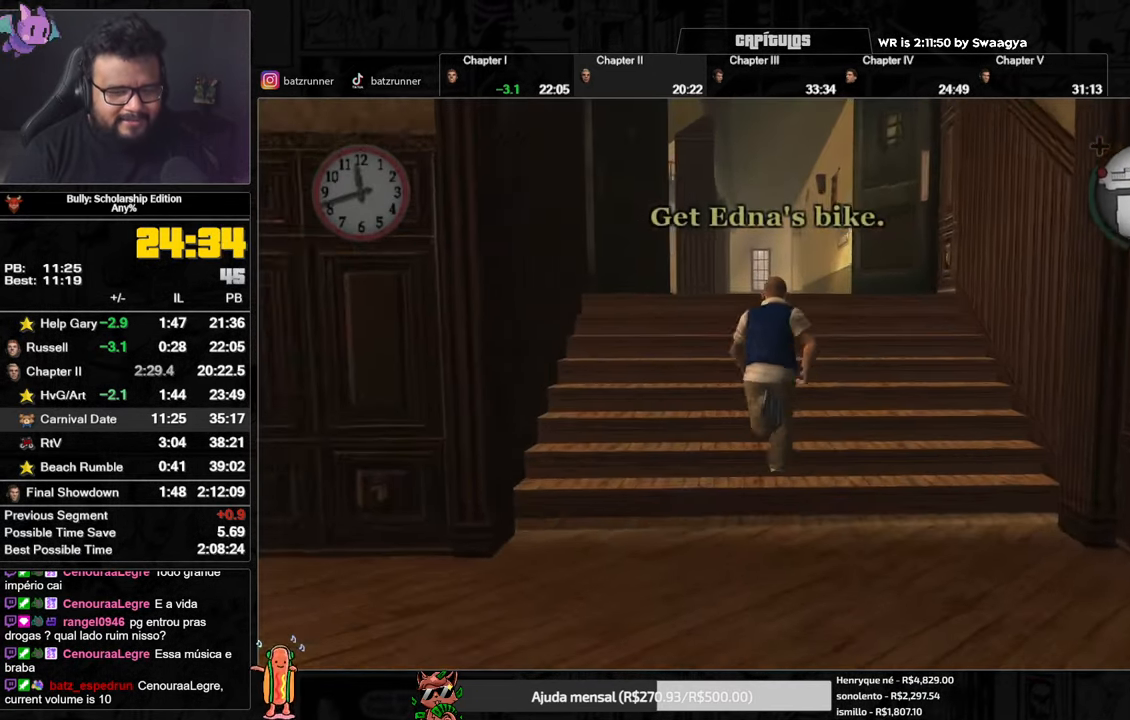
{"buttons": [], "left_stick": "up", "right_stick": "center", "events": [[50, "A", "down"], [67, "R1", "down"], [84, "L1", "down"], [167, "A", "up"], [200, "R1", "up"], [217, "L1", "up"], [234, "A", "down"], [301, "A", "up"], [367, "A", "down"], [451, "A", "up"]]}
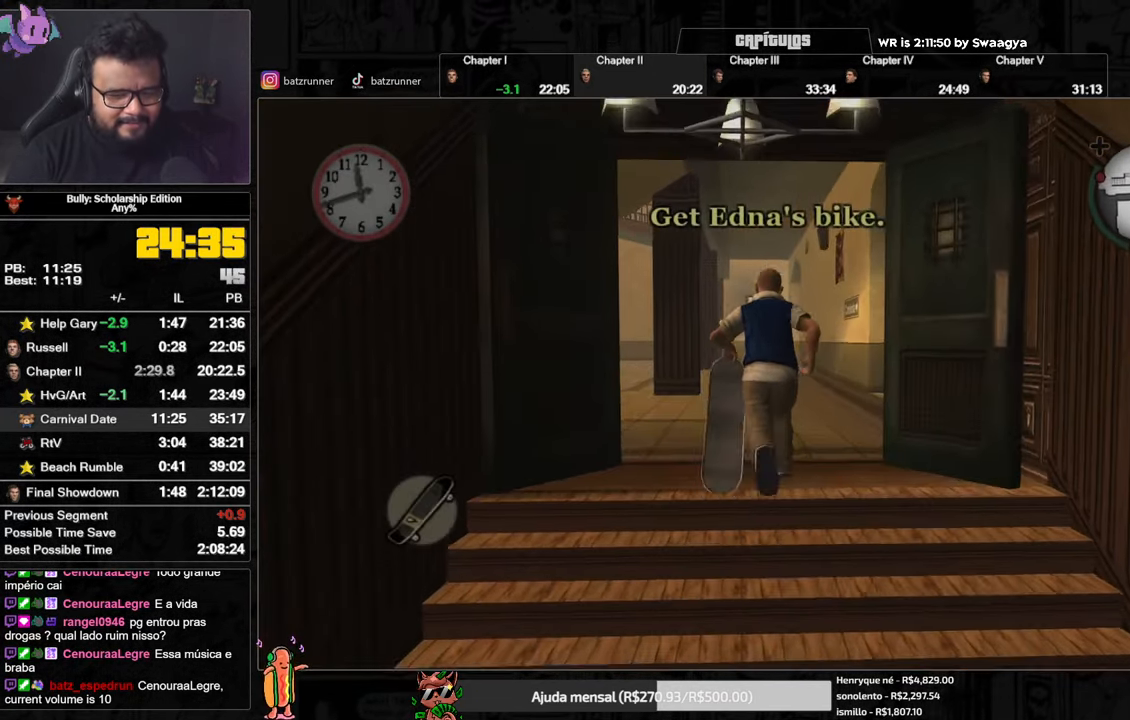
{"buttons": ["A"], "left_stick": "up", "right_stick": "center", "events": [[16, "A", "down"], [83, "A", "up"], [167, "A", "down"], [233, "A", "up"], [300, "A", "down"], [367, "A", "up"], [450, "A", "down"]]}
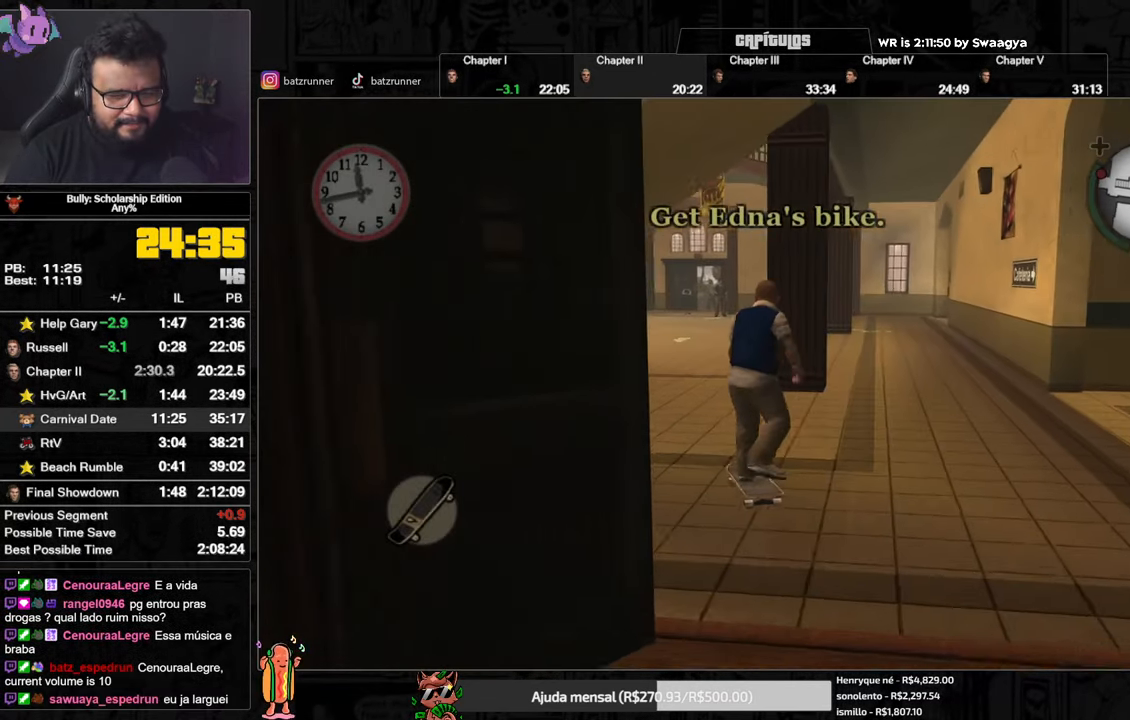
{"buttons": ["A"], "left_stick": "down-right", "right_stick": "center", "events": [[17, "A", "up"], [84, "A", "down"], [167, "A", "up"], [167, "left_stick", "down-right"], [217, "A", "down"], [217, "left_stick", "down-left"], [317, "A", "up"], [334, "left_stick", "down-right"], [351, "A", "down"], [434, "A", "up"], [484, "A", "down"]]}
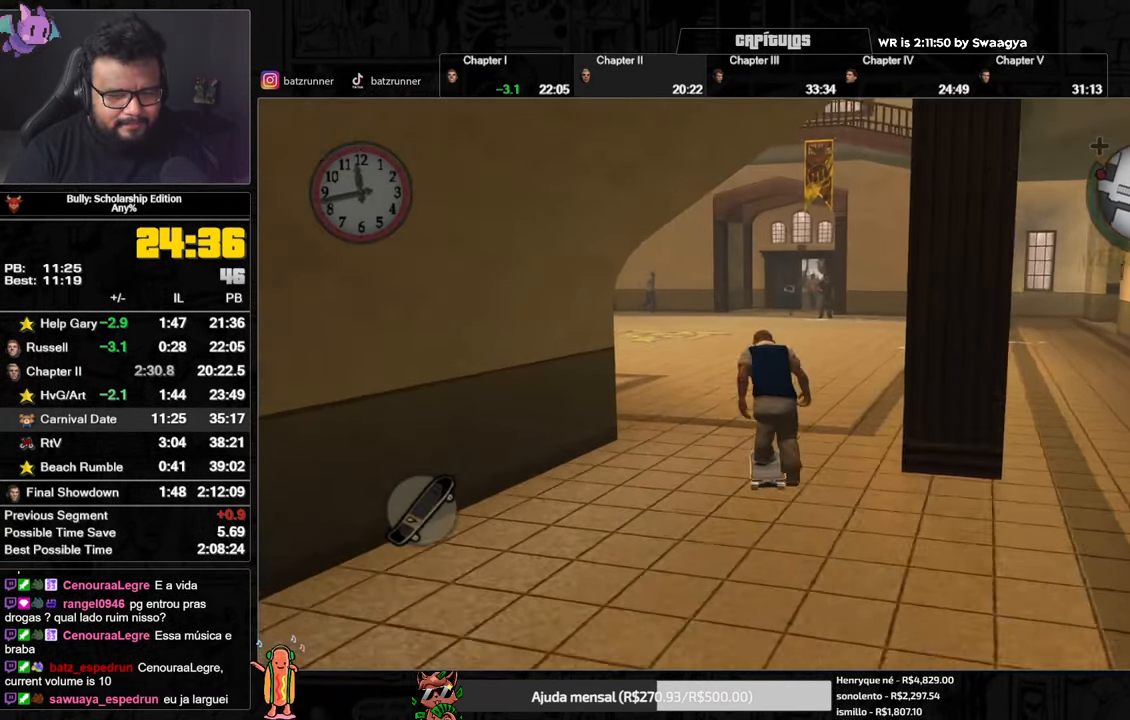
{"buttons": ["A"], "left_stick": "down-right", "right_stick": "center", "events": [[83, "A", "up"], [100, "A", "down"], [200, "A", "up"], [200, "L3", "down"], [233, "A", "down"], [233, "left_stick", "center"], [283, "L3", "up"], [283, "left_stick", "right"], [300, "A", "up"], [367, "A", "down"], [434, "left_stick", "down"], [450, "A", "up"], [484, "A", "down"], [500, "left_stick", "down-right"]]}
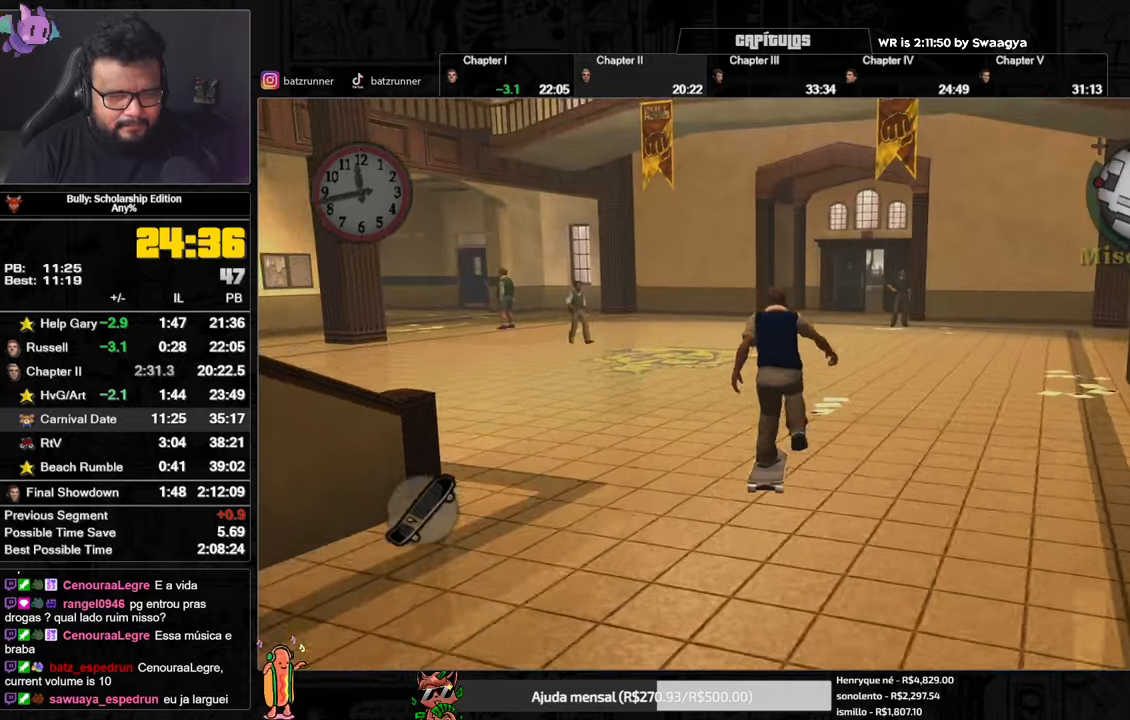
{"buttons": ["A"], "left_stick": "up", "right_stick": "center", "events": [[51, "A", "up"], [84, "A", "down"], [117, "left_stick", "down-left"], [167, "A", "up"], [217, "left_stick", "down-right"], [234, "A", "down"], [334, "left_stick", "down-left"], [401, "A", "up"], [401, "left_stick", "up"], [468, "A", "down"]]}
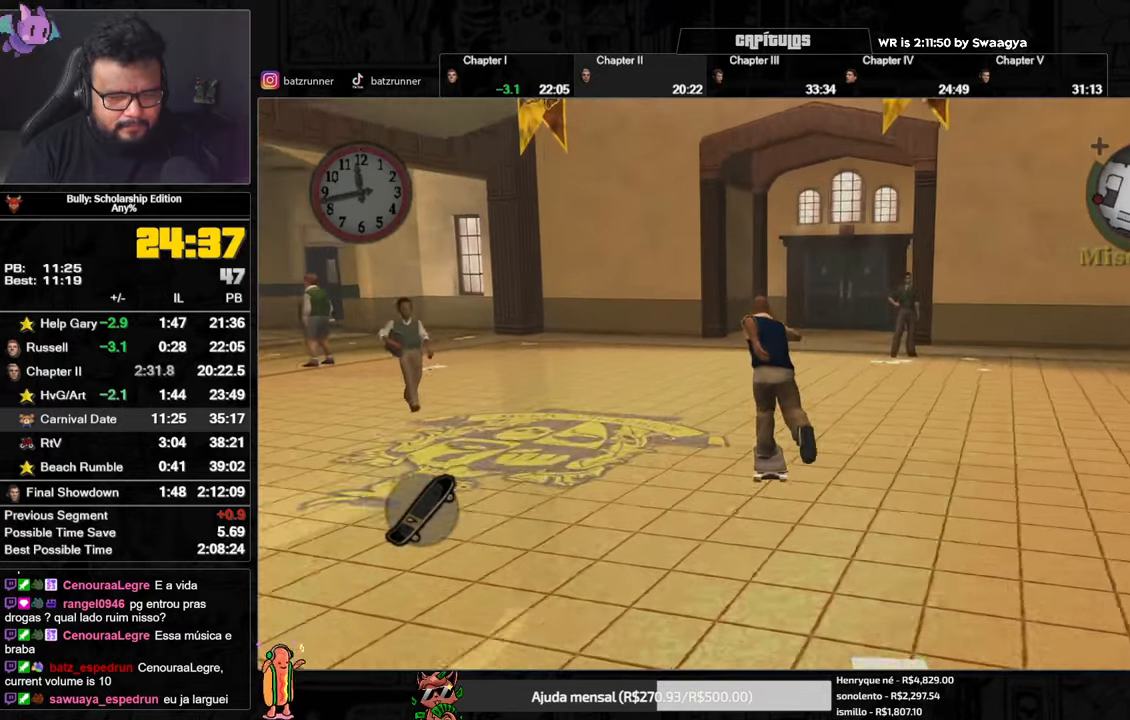
{"buttons": [], "left_stick": "up", "right_stick": "down", "events": [[50, "A", "up"], [83, "A", "down"], [150, "A", "up"], [183, "A", "down"], [250, "A", "up"], [250, "L1", "down"], [334, "L1", "up"], [334, "right_stick", "down"]]}
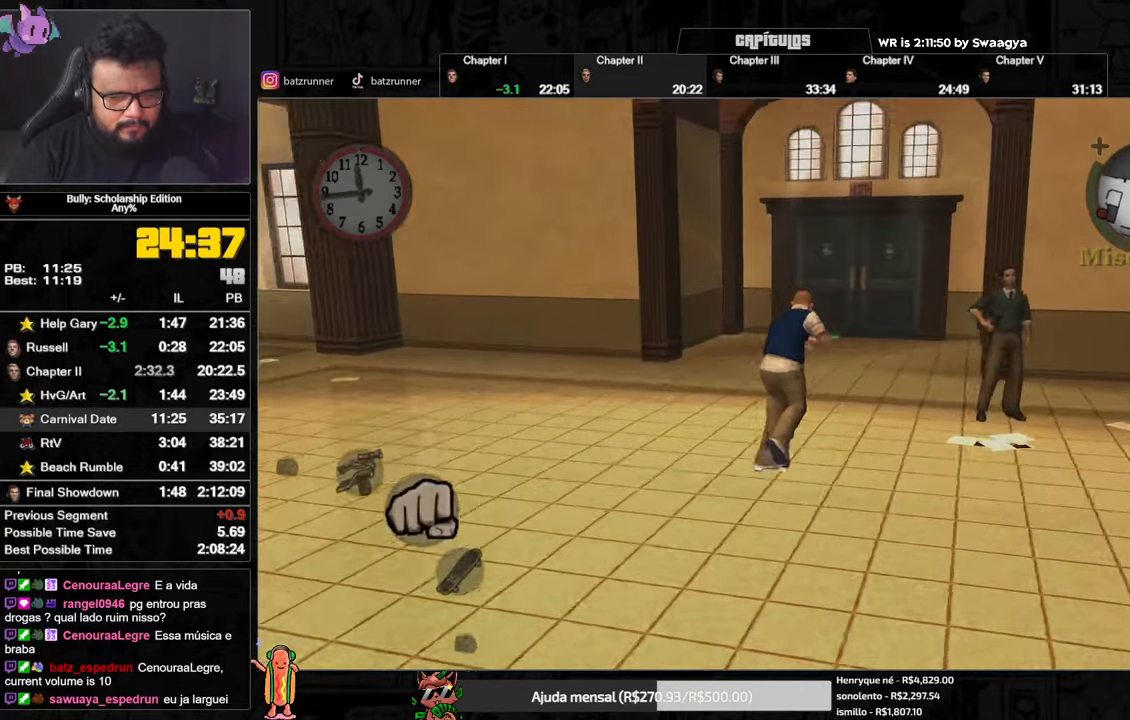
{"buttons": [], "left_stick": "up", "right_stick": "center", "events": [[17, "right_stick", "center"], [67, "A", "down"], [134, "A", "up"], [217, "A", "down"], [251, "A", "up"], [317, "A", "down"], [384, "A", "up"], [451, "A", "down"], [501, "A", "up"]]}
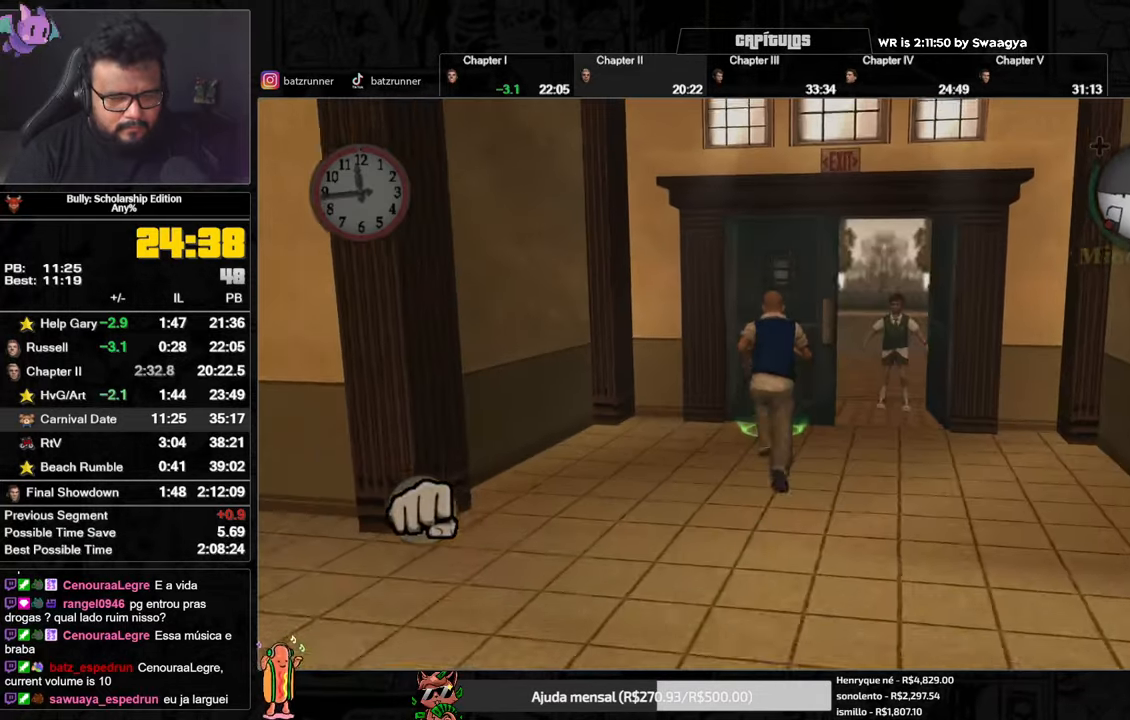
{"buttons": [], "left_stick": "up", "right_stick": "center", "events": [[183, "L1", "down"], [183, "R1", "down"], [183, "Y", "down"], [300, "Y", "up"], [317, "L1", "up"], [317, "R1", "up"]]}
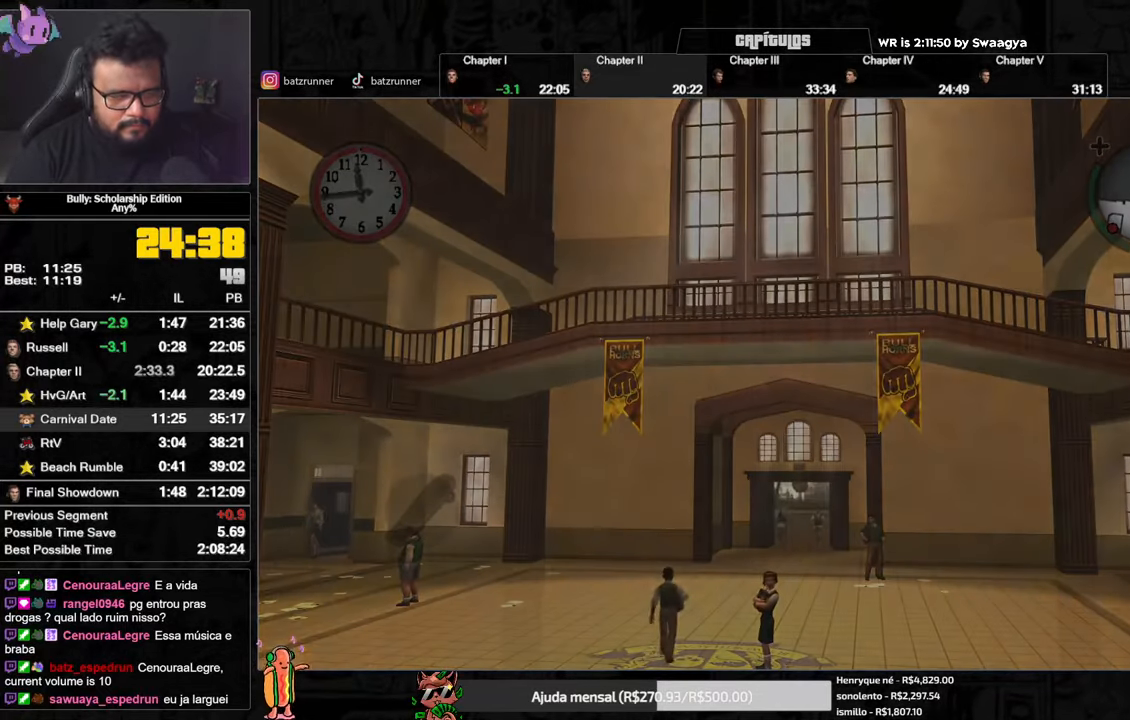
{"buttons": ["A"], "left_stick": "up", "right_stick": "center", "events": [[33, "A", "down"], [117, "A", "up"], [200, "A", "down"], [200, "left_stick", "center"], [283, "A", "up"], [350, "A", "down"], [367, "left_stick", "up"], [400, "A", "up"], [484, "A", "down"]]}
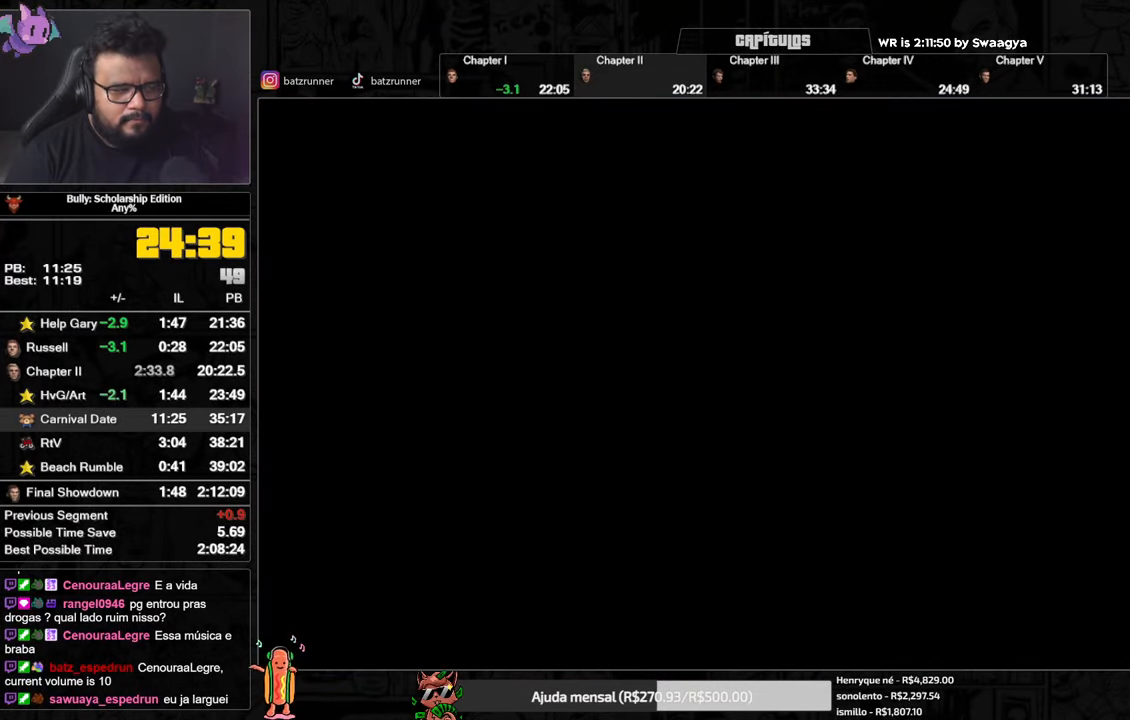
{"buttons": ["A"], "left_stick": "up", "right_stick": "center", "events": [[50, "A", "up"], [117, "A", "down"], [167, "A", "up"], [217, "A", "down"], [267, "A", "up"], [351, "A", "down"], [401, "A", "up"], [484, "A", "down"]]}
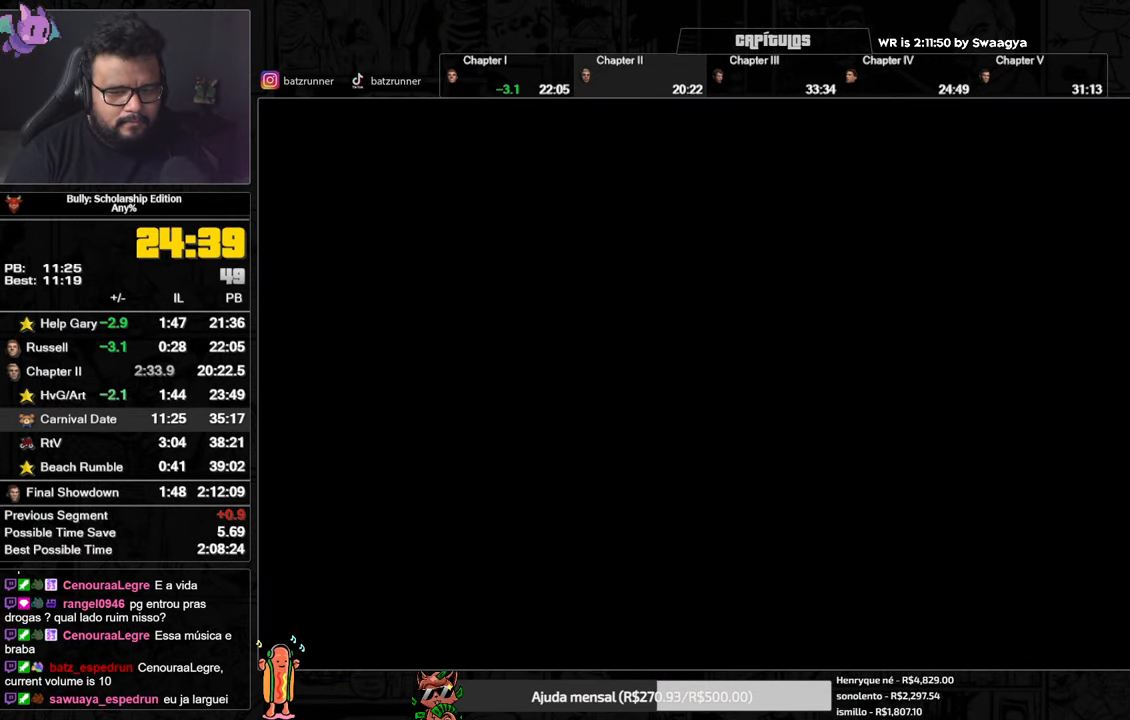
{"buttons": [], "left_stick": "up", "right_stick": "center", "events": [[16, "A", "up"], [117, "A", "down"], [167, "A", "up"], [250, "A", "down"], [283, "A", "up"], [367, "A", "down"], [450, "A", "up"]]}
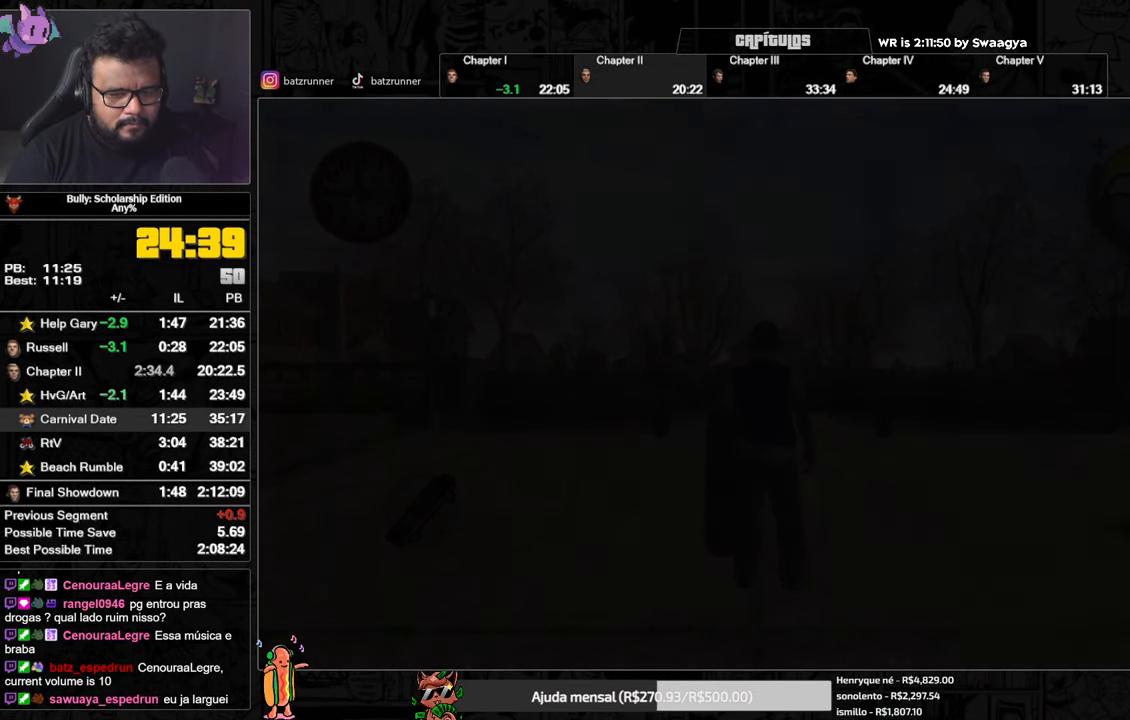
{"buttons": ["A"], "left_stick": "up", "right_stick": "center", "events": [[17, "A", "down"], [84, "A", "up"], [167, "A", "down"], [234, "A", "up"], [301, "A", "down"], [367, "A", "up"], [451, "A", "down"]]}
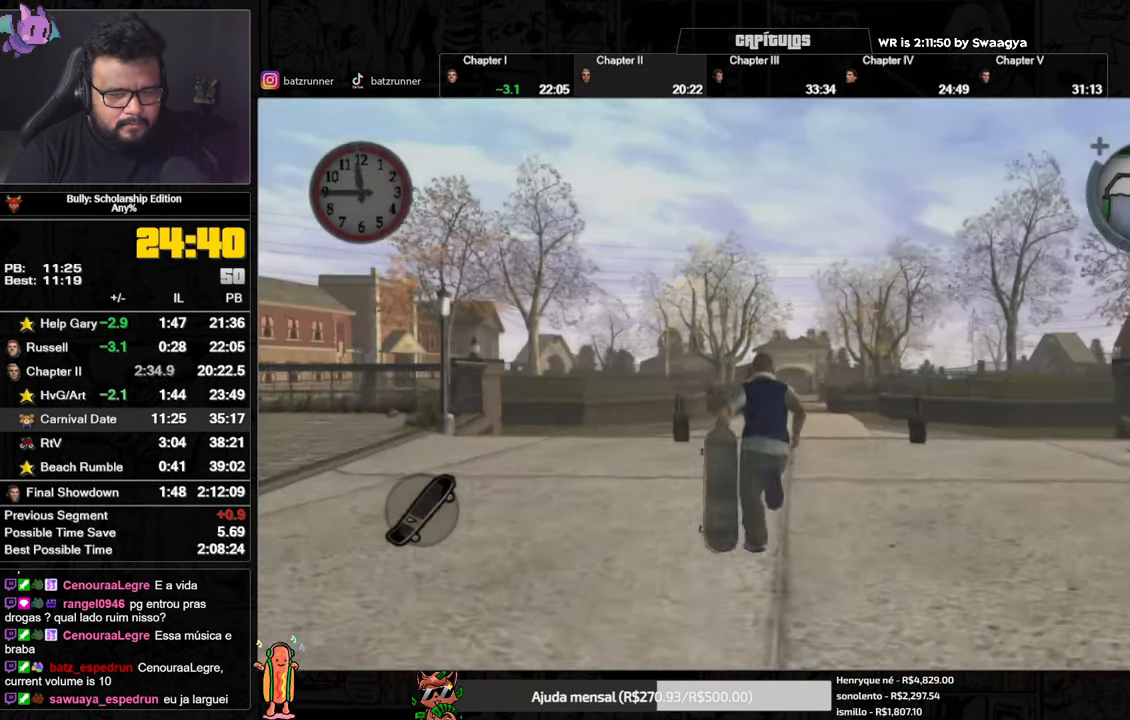
{"buttons": [], "left_stick": "up", "right_stick": "center", "events": [[16, "A", "up"], [83, "A", "down"], [117, "A", "up"], [200, "A", "down"], [267, "A", "up"], [367, "A", "down"], [434, "A", "up"]]}
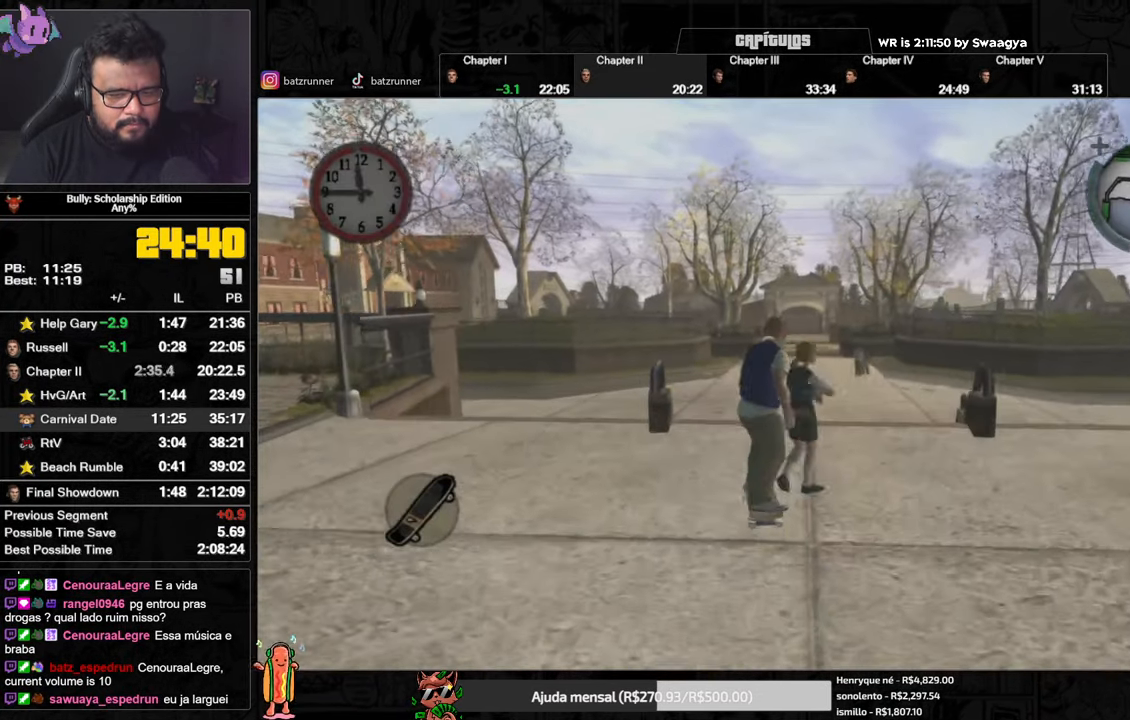
{"buttons": [], "left_stick": "up-right", "right_stick": "center", "events": [[17, "A", "down"], [84, "A", "up"], [150, "A", "down"], [367, "A", "up"], [367, "left_stick", "up-right"], [451, "A", "down"], [501, "A", "up"]]}
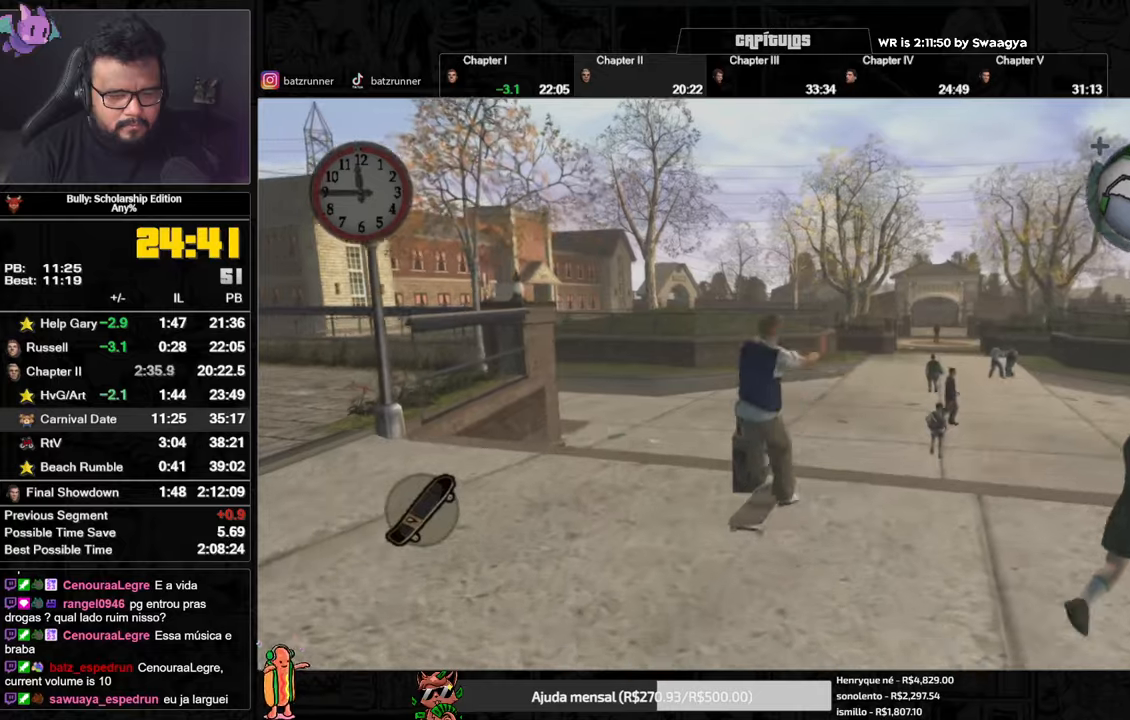
{"buttons": [], "left_stick": "up", "right_stick": "center", "events": [[83, "A", "down"], [100, "left_stick", "up"], [150, "A", "up"], [234, "A", "down"], [317, "A", "up"], [400, "A", "down"], [434, "A", "up"]]}
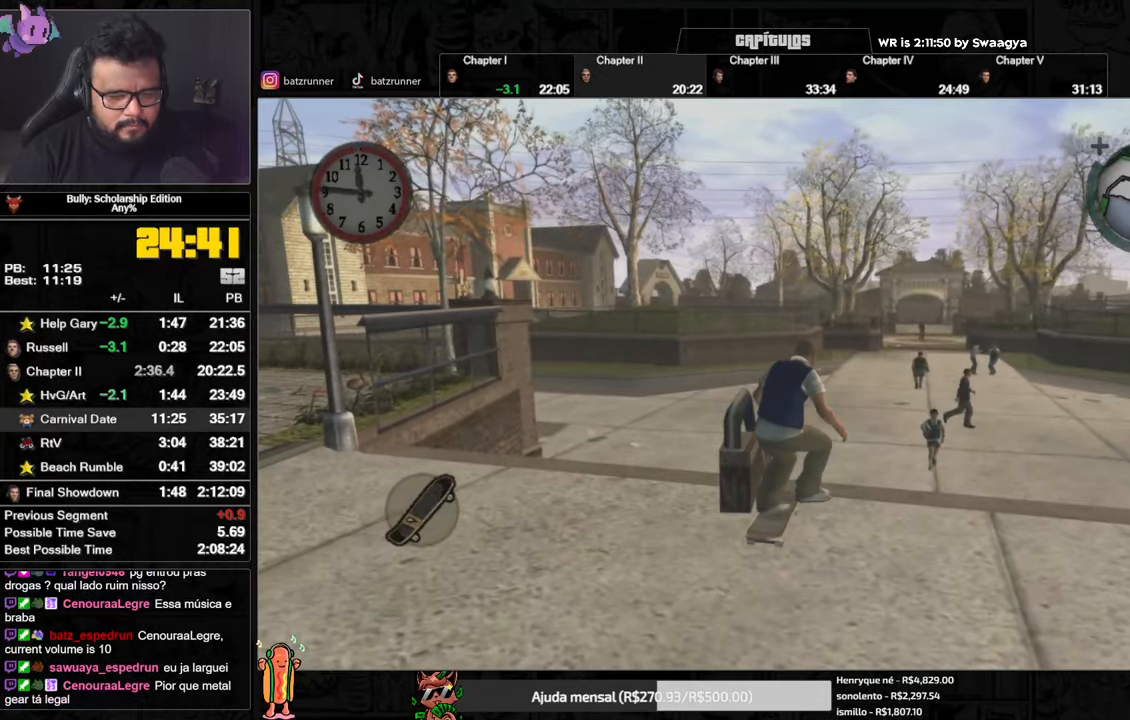
{"buttons": [], "left_stick": "up", "right_stick": "center", "events": [[16, "A", "down"], [83, "A", "up"], [150, "A", "down"], [200, "A", "up"], [283, "A", "down"], [333, "A", "up"], [433, "A", "down"], [483, "A", "up"]]}
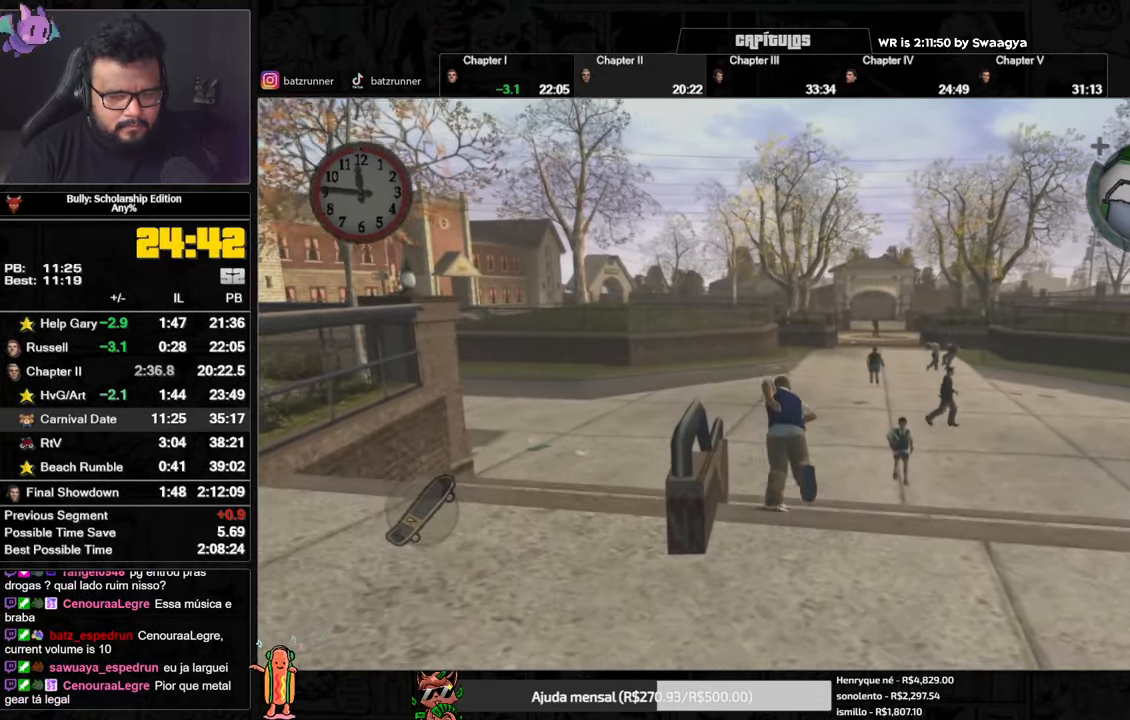
{"buttons": ["A"], "left_stick": "up", "right_stick": "center", "events": [[50, "A", "down"], [134, "A", "up"], [200, "A", "down"], [250, "L3", "down"], [267, "A", "up"], [300, "L3", "up"], [350, "A", "down"], [417, "A", "up"], [484, "A", "down"]]}
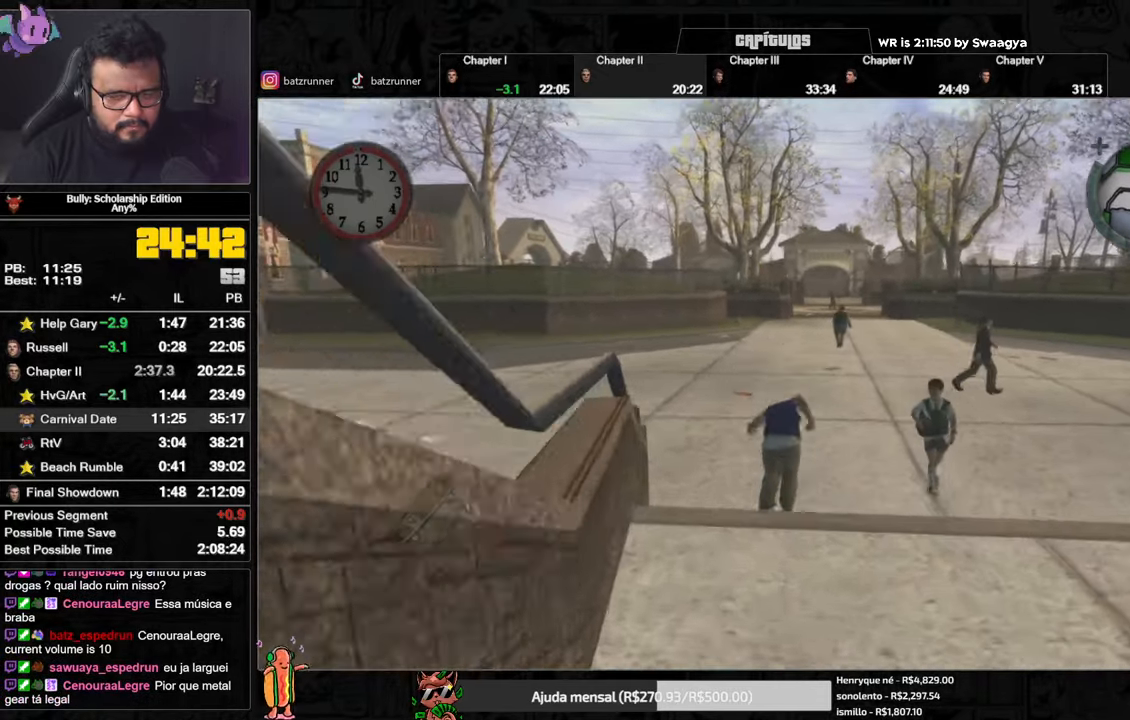
{"buttons": ["A"], "left_stick": "down", "right_stick": "center", "events": [[66, "A", "up"], [116, "A", "down"], [150, "left_stick", "down"], [200, "A", "up"], [250, "A", "down"], [333, "A", "up"], [367, "A", "down"], [467, "A", "up"], [500, "A", "down"]]}
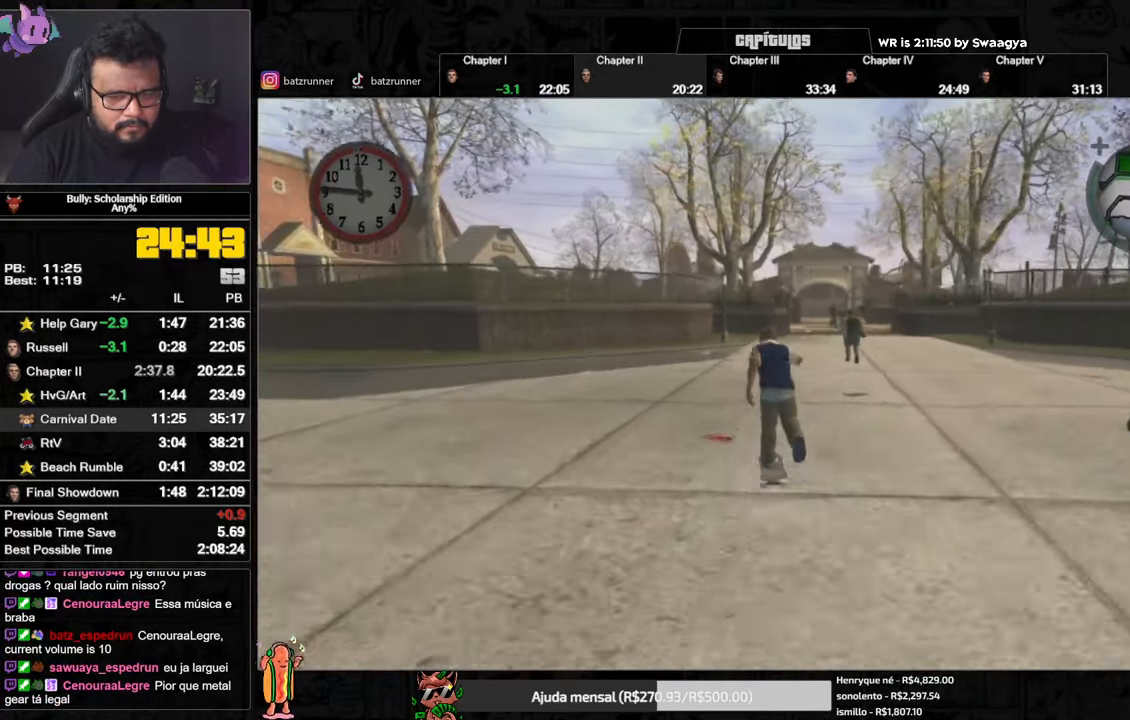
{"buttons": [], "left_stick": "down-right", "right_stick": "center", "events": [[83, "A", "up"], [117, "A", "down"], [217, "A", "up"], [250, "A", "down"], [334, "A", "up"], [350, "A", "down"], [384, "left_stick", "down-right"], [434, "A", "up"]]}
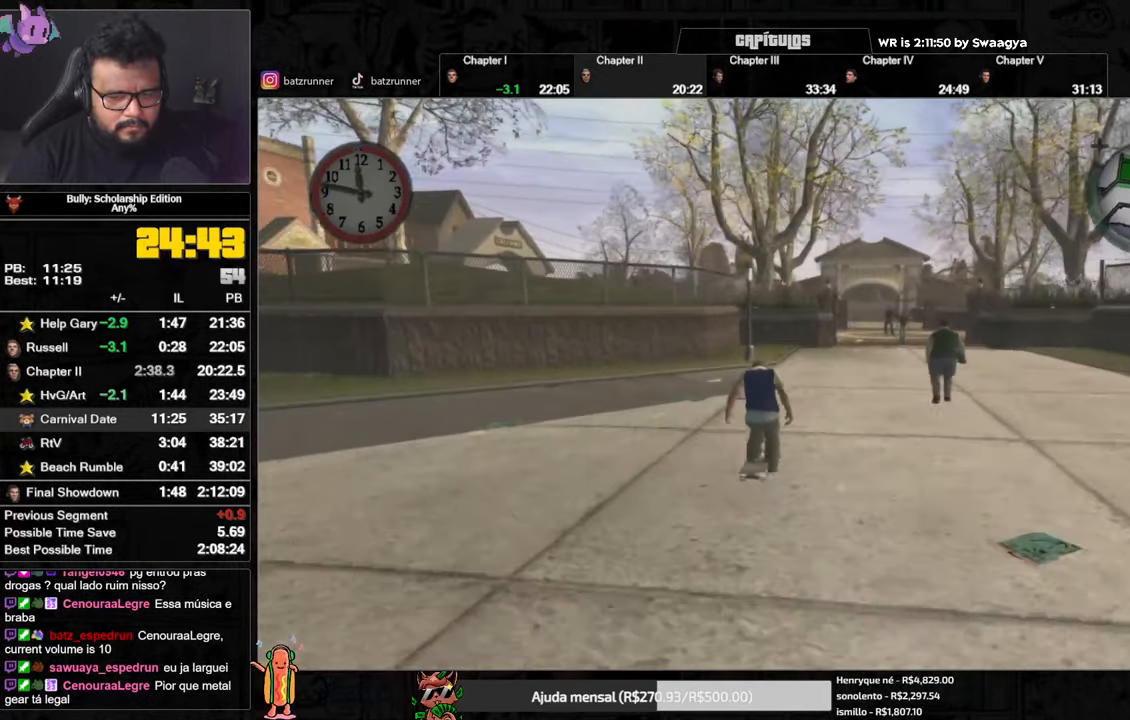
{"buttons": ["A"], "left_stick": "up", "right_stick": "center", "events": [[16, "A", "down"], [33, "A", "up"], [83, "left_stick", "up"], [116, "A", "down"], [183, "A", "up"], [233, "A", "down"], [317, "A", "up"], [400, "A", "down"], [433, "A", "up"], [483, "A", "down"]]}
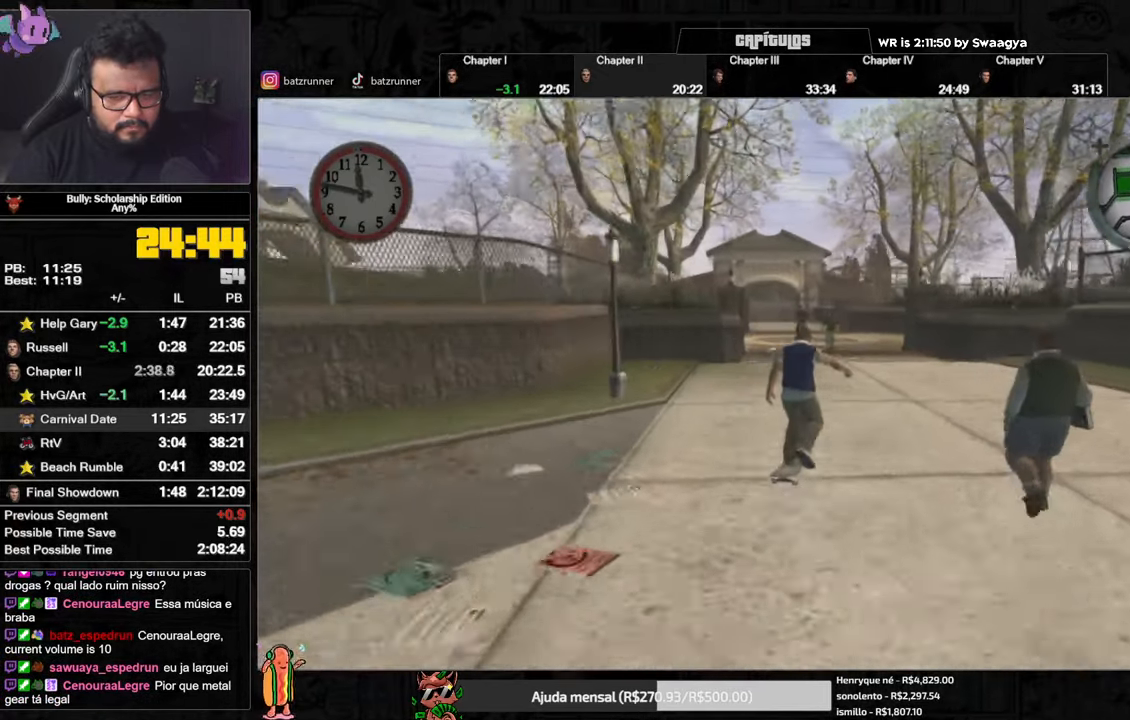
{"buttons": ["A"], "left_stick": "up-left", "right_stick": "center", "events": [[17, "left_stick", "down"], [67, "A", "up"], [117, "A", "down"], [200, "A", "up"], [217, "A", "down"], [234, "left_stick", "left"], [317, "A", "up"], [317, "left_stick", "up-left"], [384, "A", "down"], [434, "A", "up"], [484, "A", "down"]]}
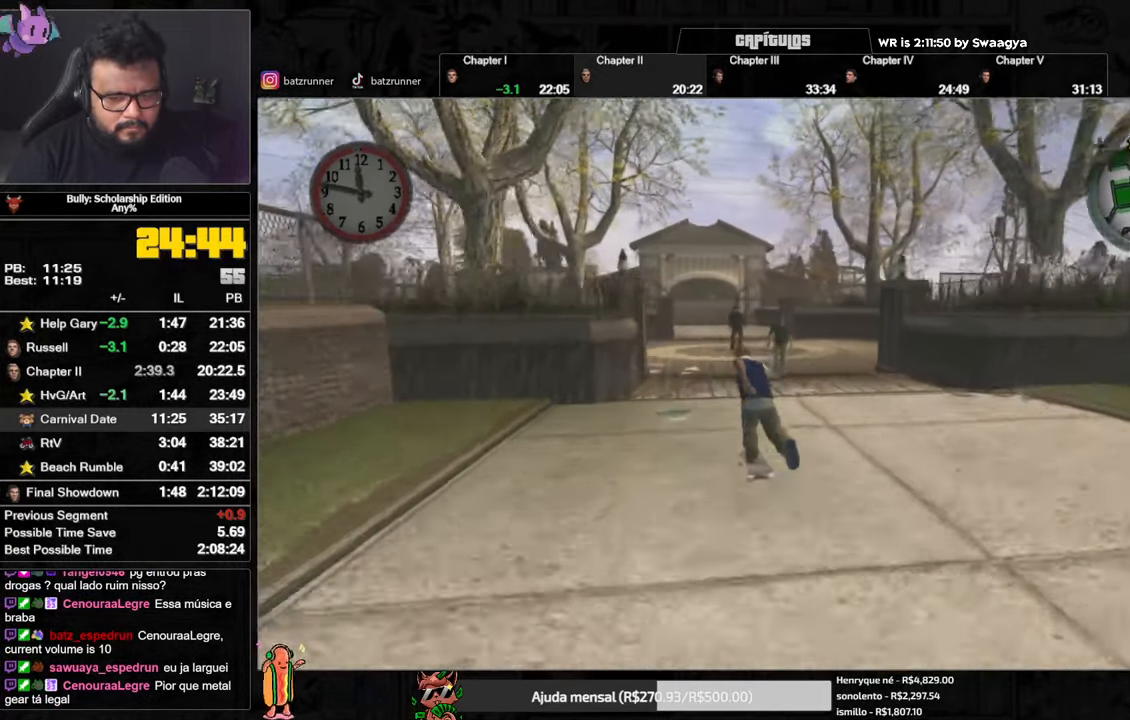
{"buttons": [], "left_stick": "down-left", "right_stick": "center", "events": [[50, "A", "up"], [133, "A", "down"], [133, "left_stick", "up"], [200, "A", "up"], [283, "A", "down"], [350, "A", "up"], [383, "left_stick", "down-left"], [417, "A", "down"], [467, "A", "up"]]}
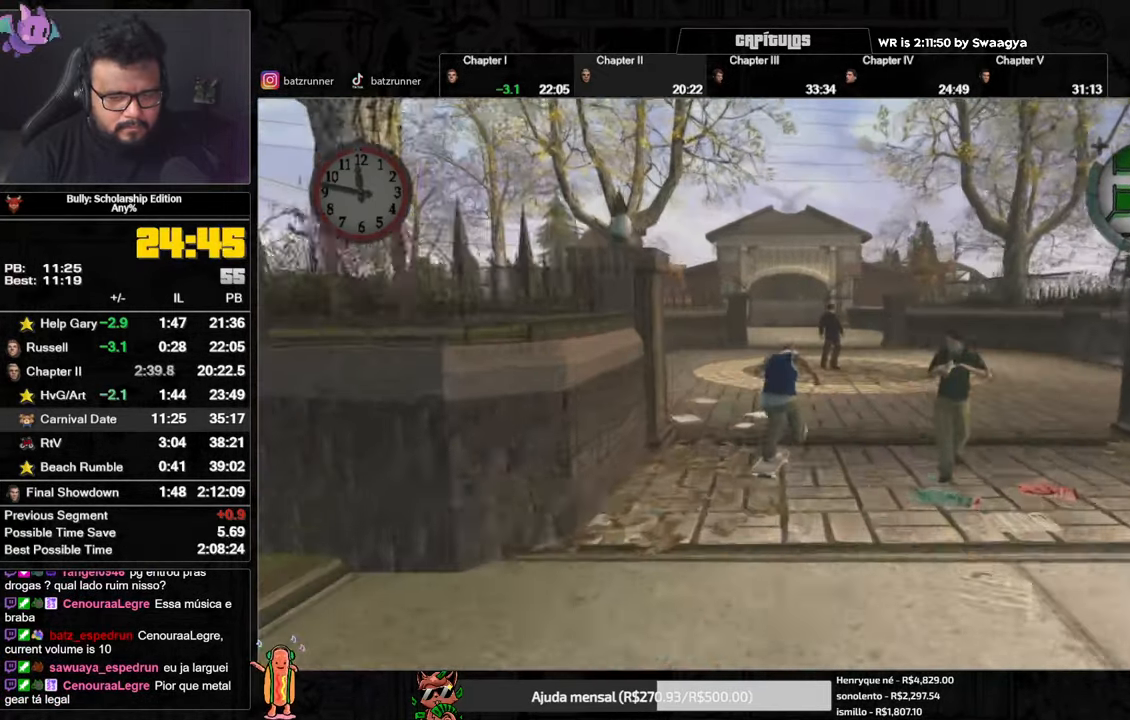
{"buttons": [], "left_stick": "up-left", "right_stick": "center", "events": [[33, "A", "down"], [117, "A", "up"], [167, "A", "down"], [184, "left_stick", "up-left"], [234, "A", "up"], [284, "A", "down"], [350, "A", "up"], [400, "A", "down"], [467, "A", "up"]]}
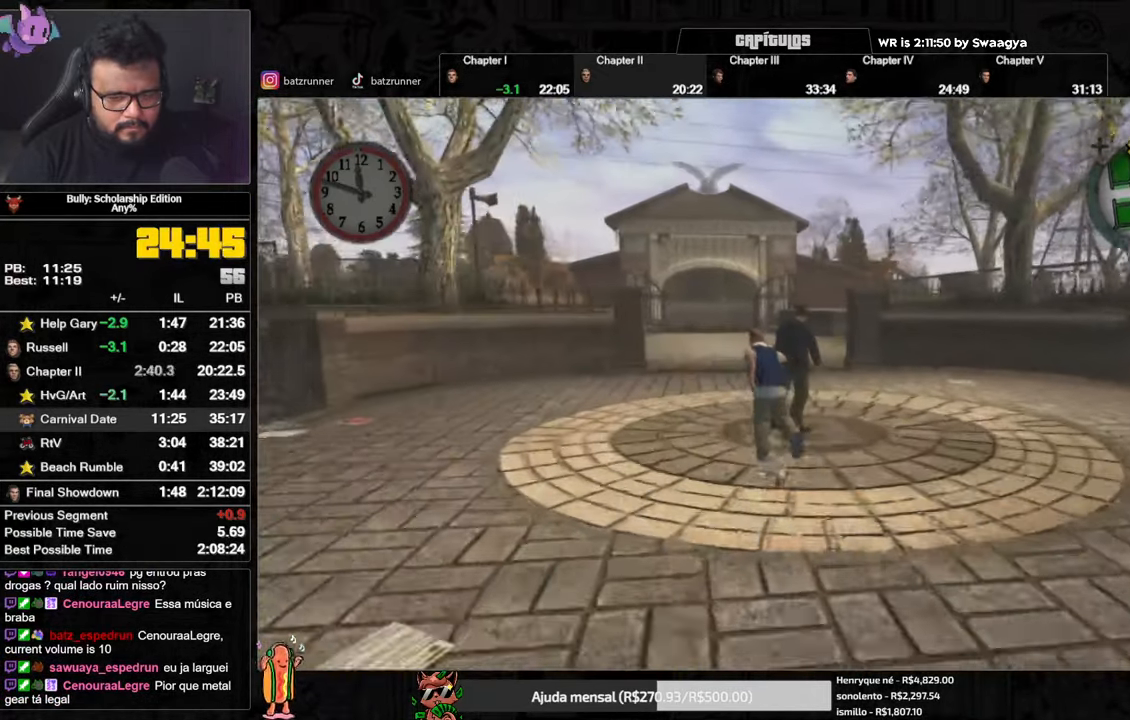
{"buttons": ["A"], "left_stick": "down-right", "right_stick": "center", "events": [[33, "A", "down"], [33, "left_stick", "up"], [100, "A", "up"], [150, "A", "down"], [233, "A", "up"], [233, "left_stick", "center"], [300, "A", "down"], [300, "left_stick", "up-right"], [367, "A", "up"], [367, "left_stick", "down-left"], [433, "A", "down"], [483, "left_stick", "down-right"]]}